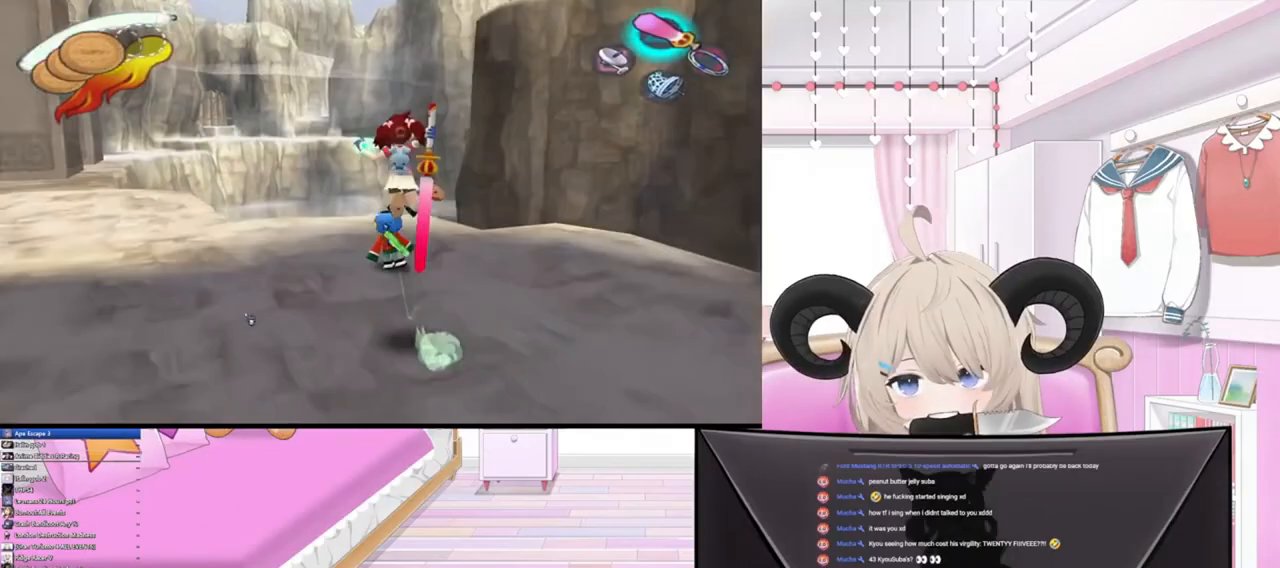
Gameplay with a controller (PlayStation layout); each line is a JSON object with the inputs held at the frame after it. "events" lists button and stick changes between this image and that frame as [ms after this image, input, new state], when the widget could be followed in between.
{"buttons": [], "left_stick": "left", "right_stick": "center", "events": [[67, "right_stick", "center"], [333, "left_stick", "center"], [500, "left_stick", "left"]]}
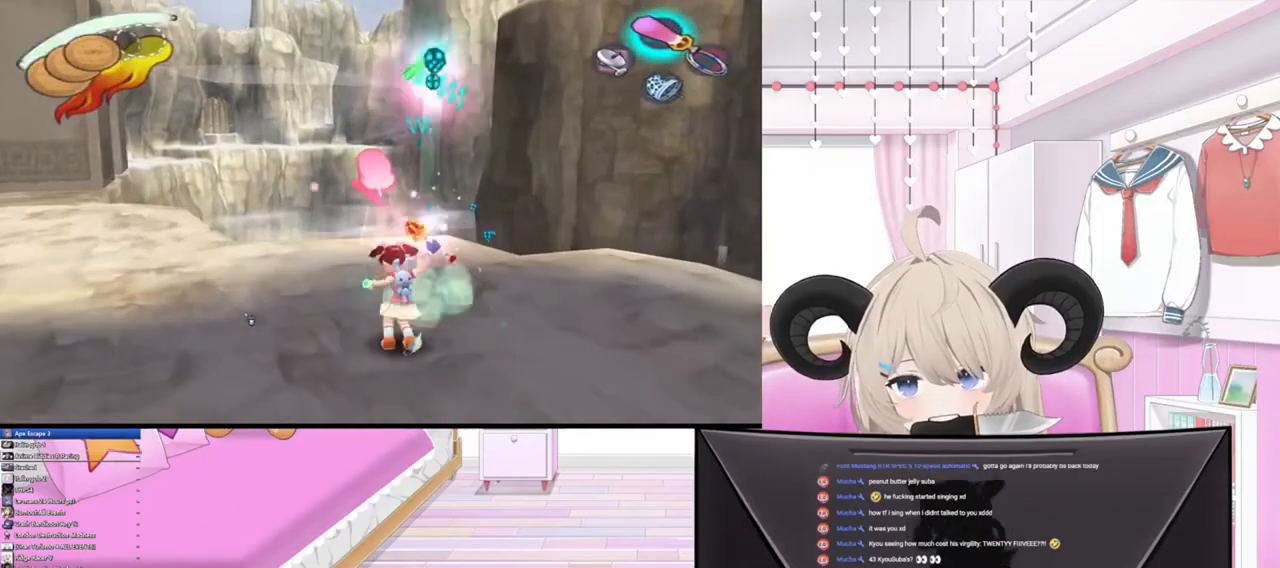
{"buttons": [], "left_stick": "left", "right_stick": "center", "events": []}
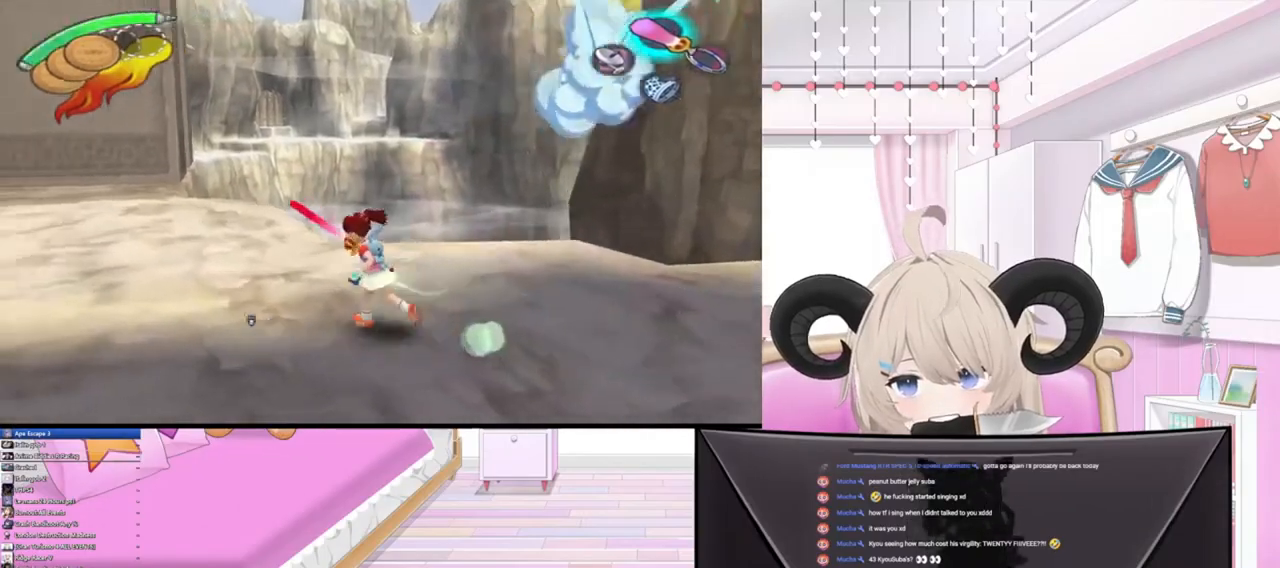
{"buttons": [], "left_stick": "up-left", "right_stick": "center", "events": [[100, "left_stick", "up-left"]]}
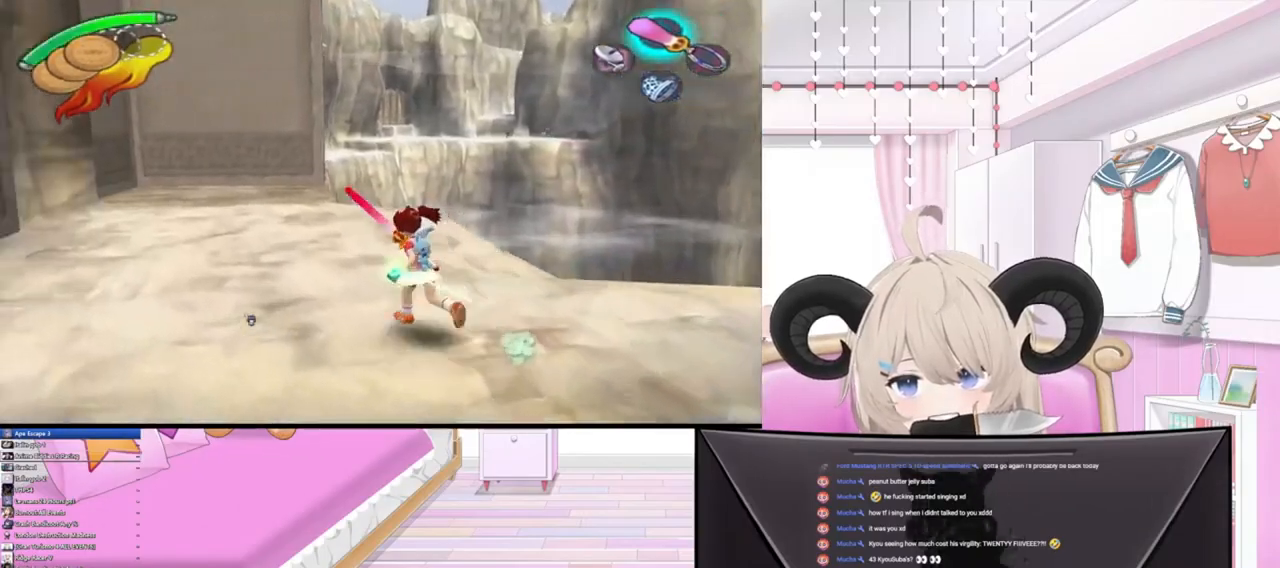
{"buttons": [], "left_stick": "up-left", "right_stick": "center", "events": []}
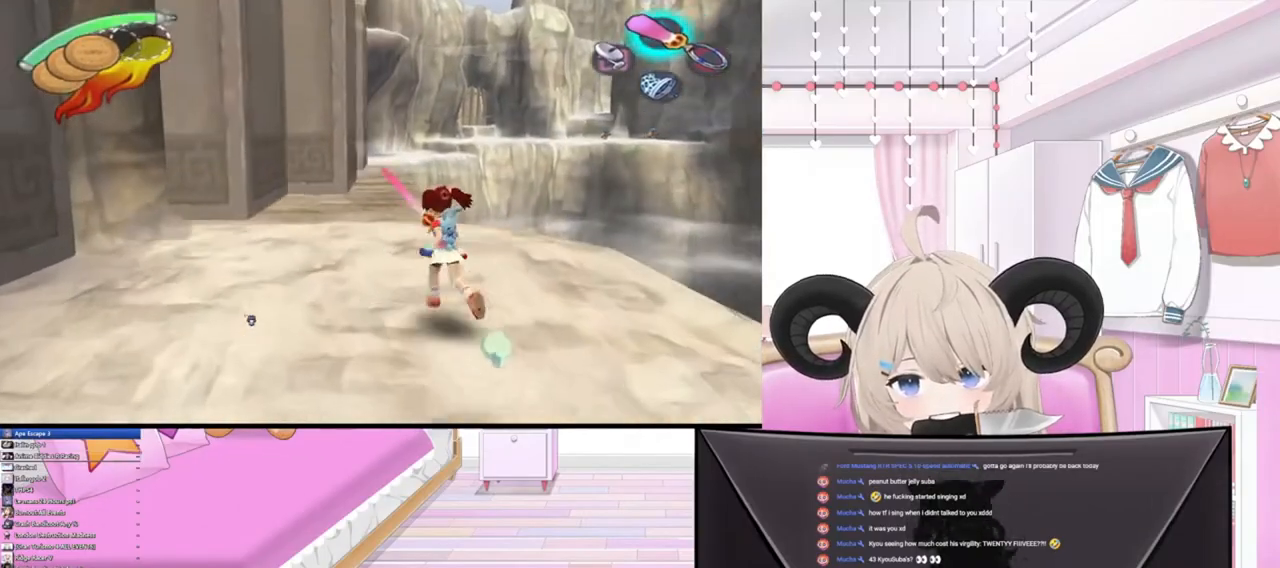
{"buttons": [], "left_stick": "up-left", "right_stick": "center", "events": []}
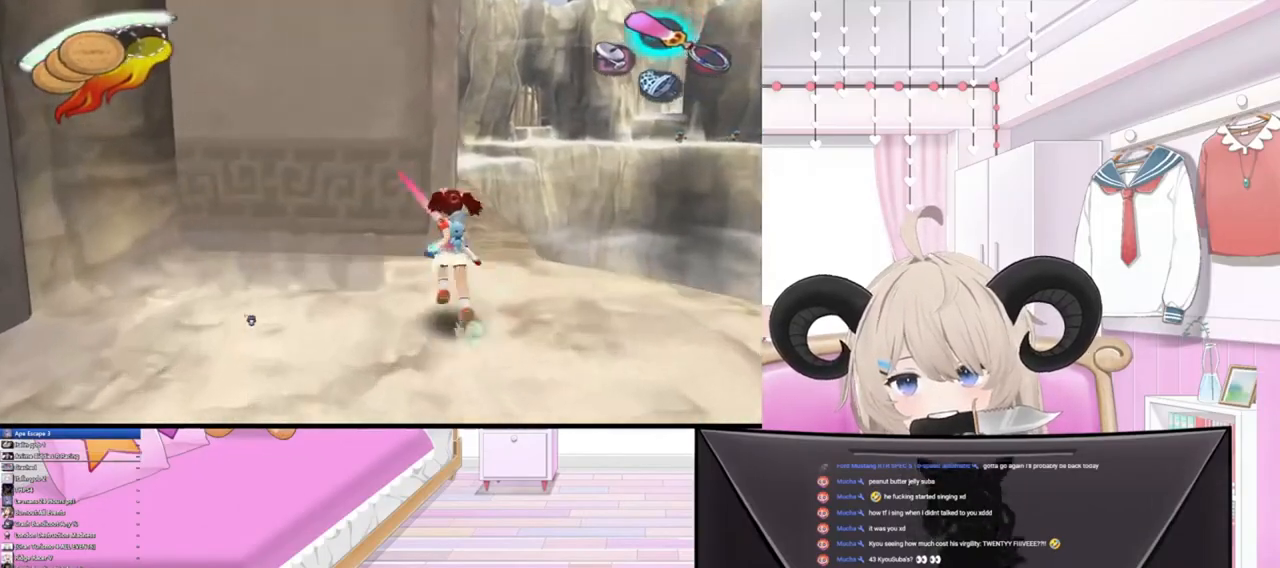
{"buttons": [], "left_stick": "center", "right_stick": "center", "events": [[200, "left_stick", "up"], [333, "left_stick", "center"]]}
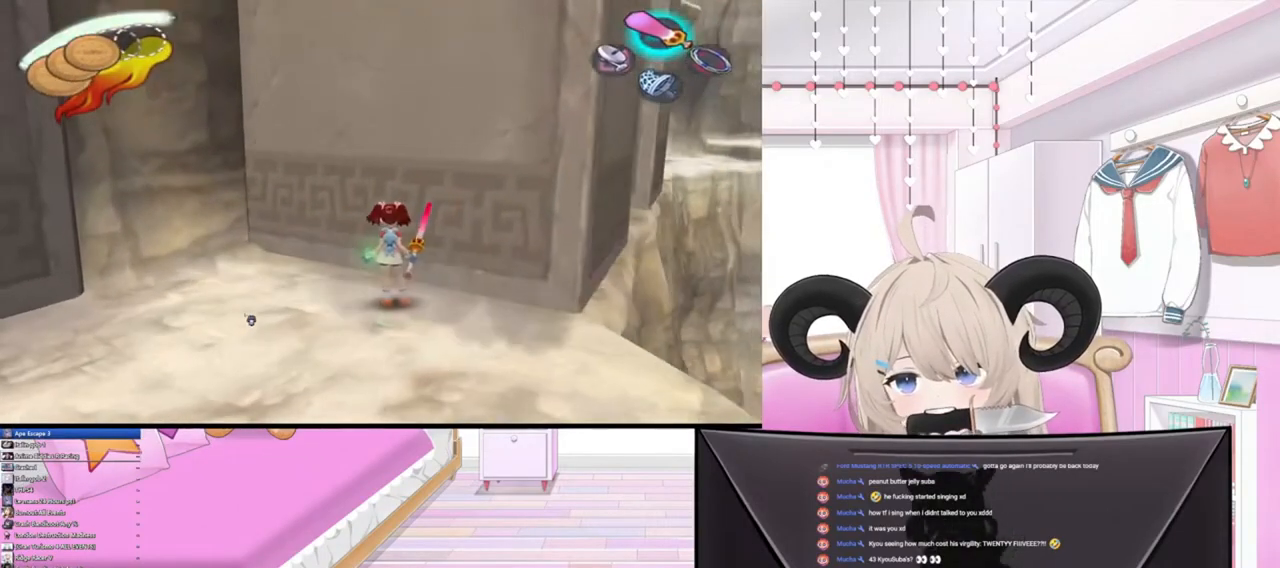
{"buttons": [], "left_stick": "center", "right_stick": "center", "events": []}
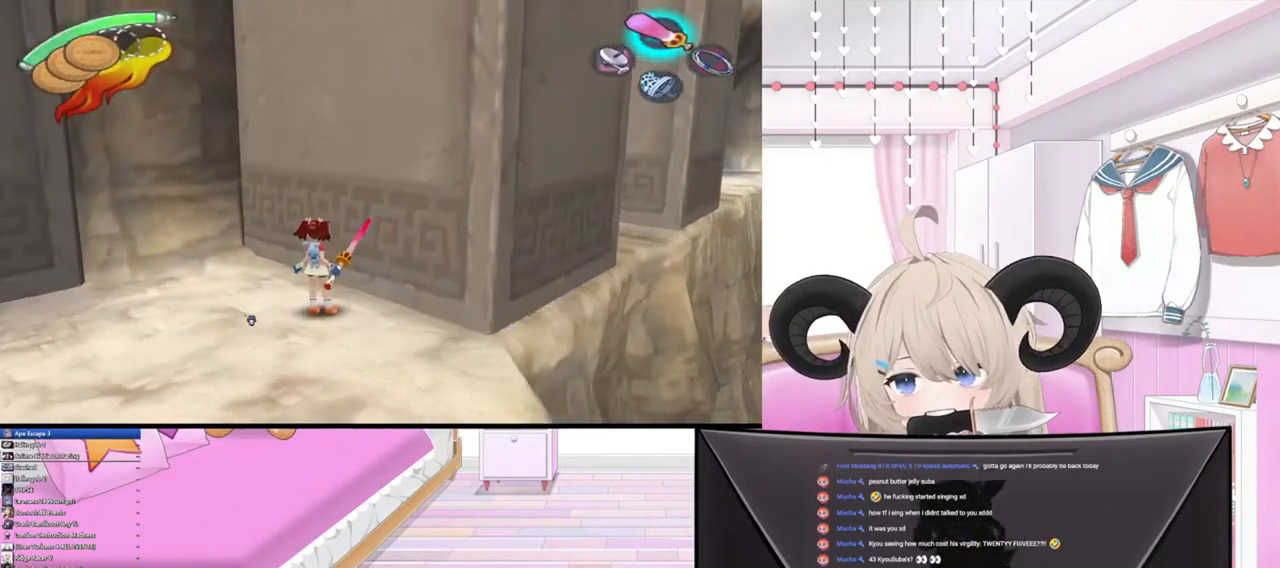
{"buttons": [], "left_stick": "up-right", "right_stick": "center", "events": [[267, "left_stick", "up-right"]]}
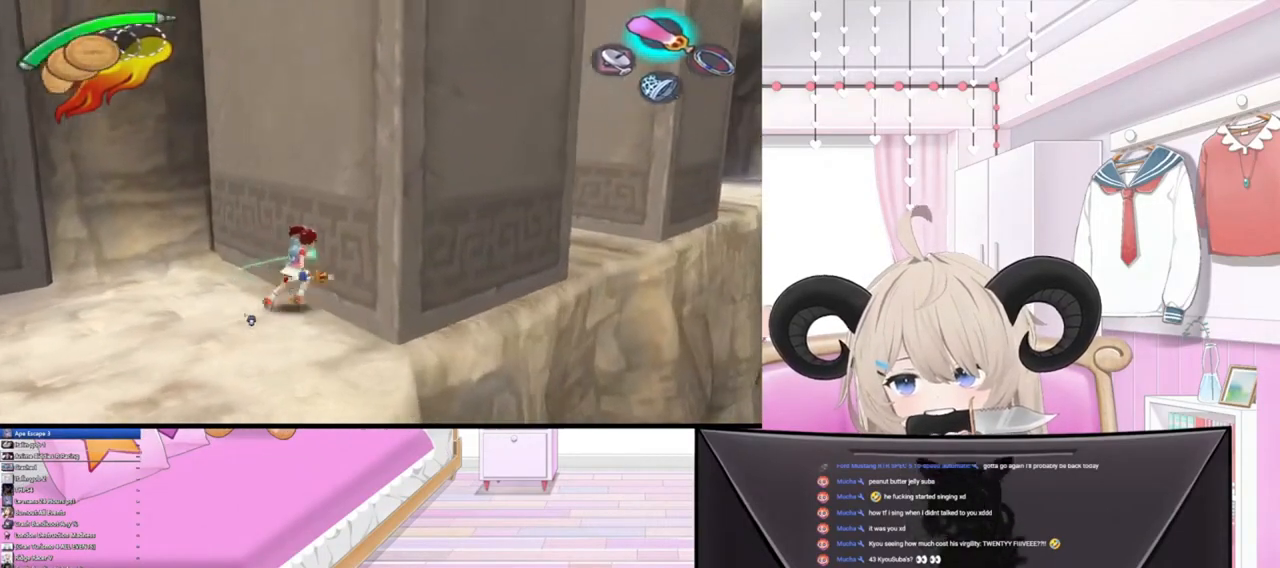
{"buttons": [], "left_stick": "center", "right_stick": "center", "events": [[133, "left_stick", "center"]]}
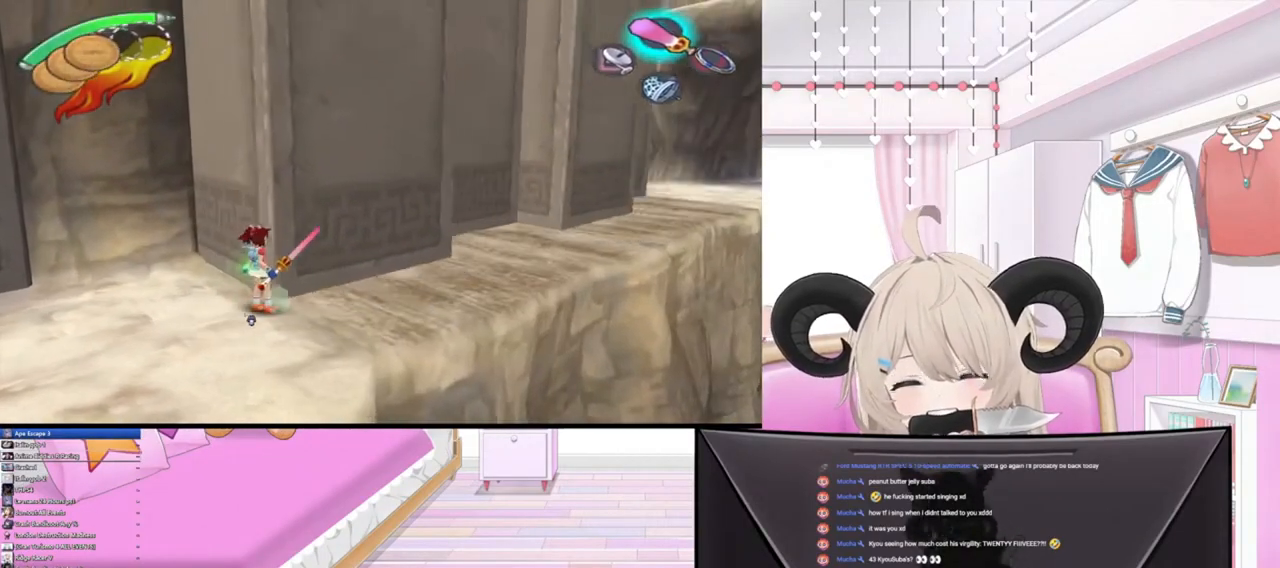
{"buttons": [], "left_stick": "center", "right_stick": "center", "events": [[267, "R1", "down"], [267, "R2", "down"], [400, "R1", "up"], [467, "R2", "up"]]}
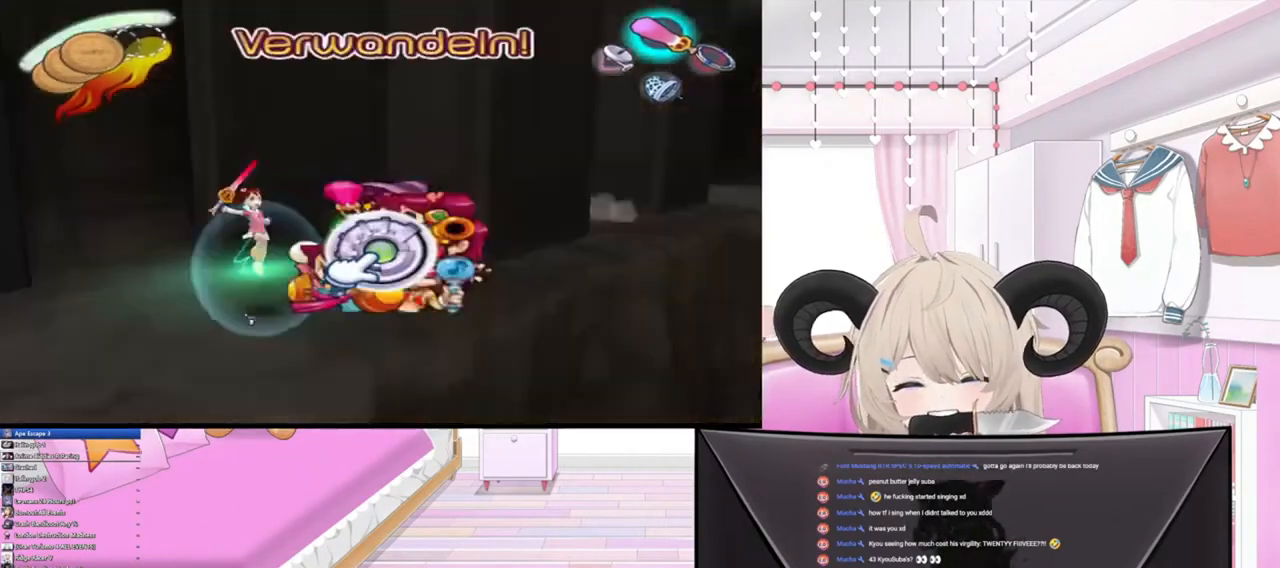
{"buttons": [], "left_stick": "down-left", "right_stick": "center", "events": [[400, "left_stick", "down-left"]]}
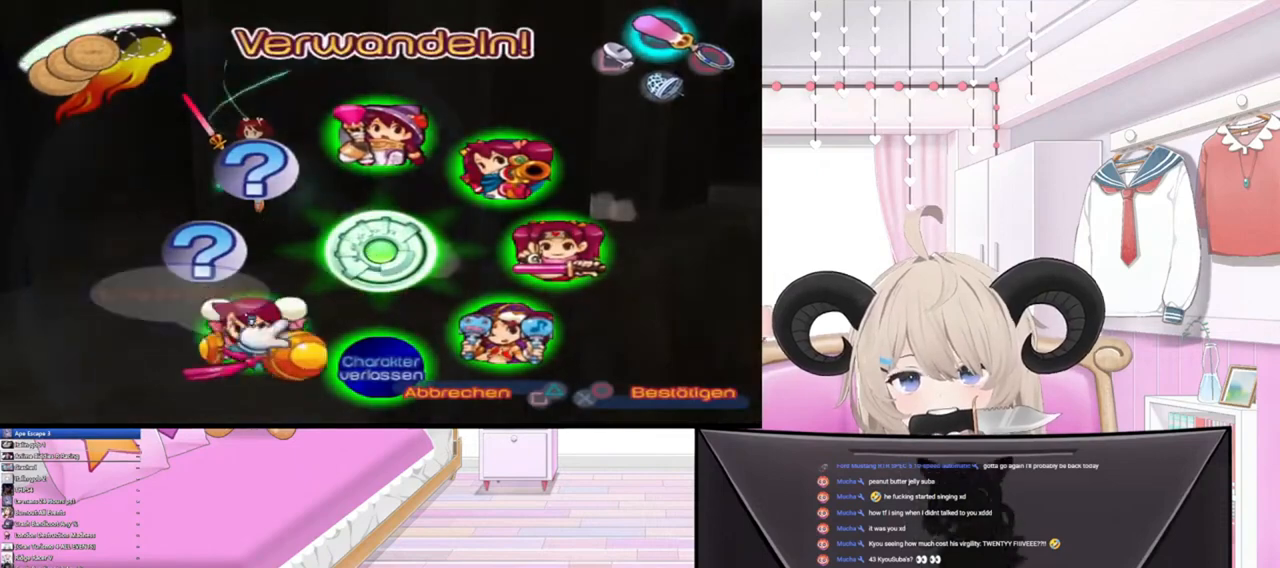
{"buttons": ["CROSS"], "left_stick": "down-left", "right_stick": "center", "events": [[467, "CROSS", "down"]]}
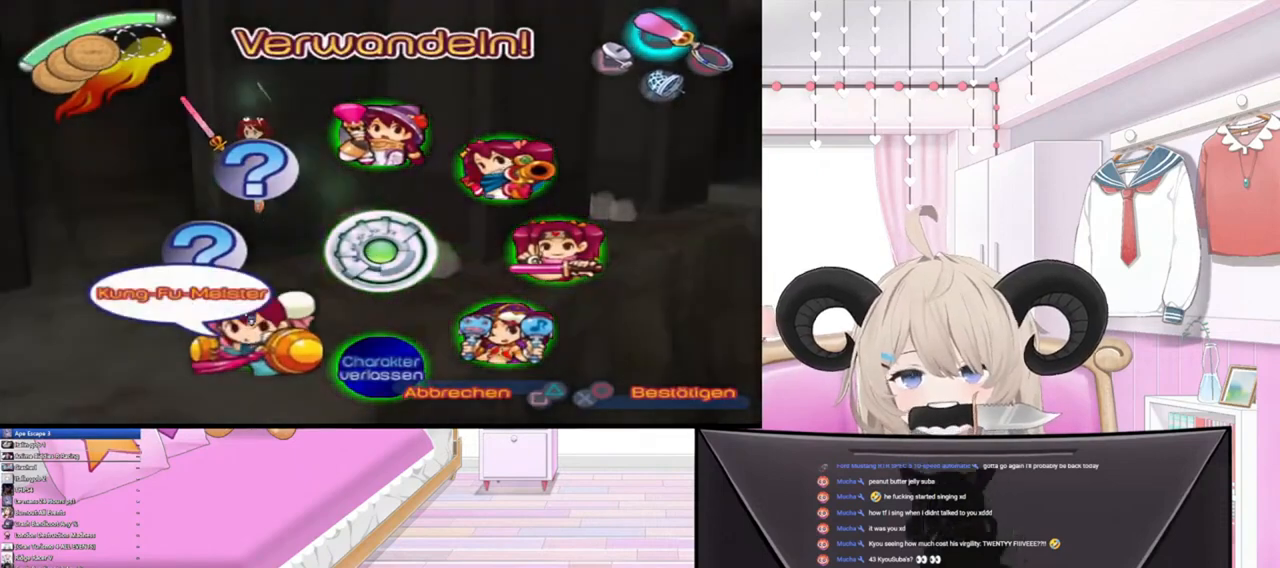
{"buttons": [], "left_stick": "up-right", "right_stick": "center", "events": [[100, "CROSS", "up"], [200, "left_stick", "center"], [500, "left_stick", "up-right"]]}
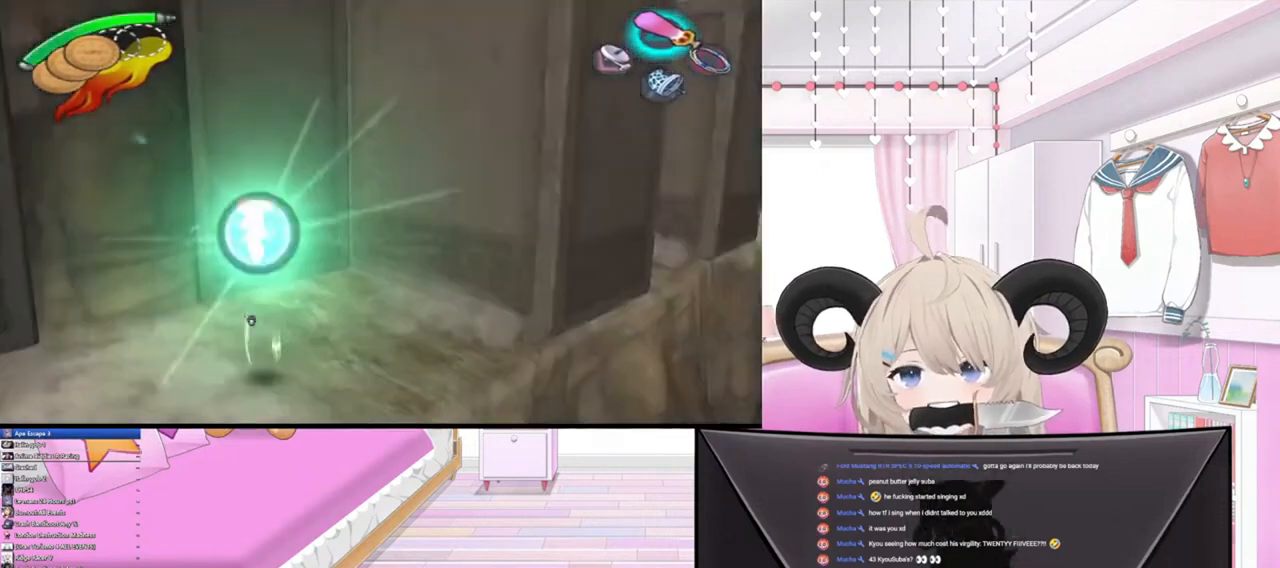
{"buttons": [], "left_stick": "up-right", "right_stick": "center", "events": []}
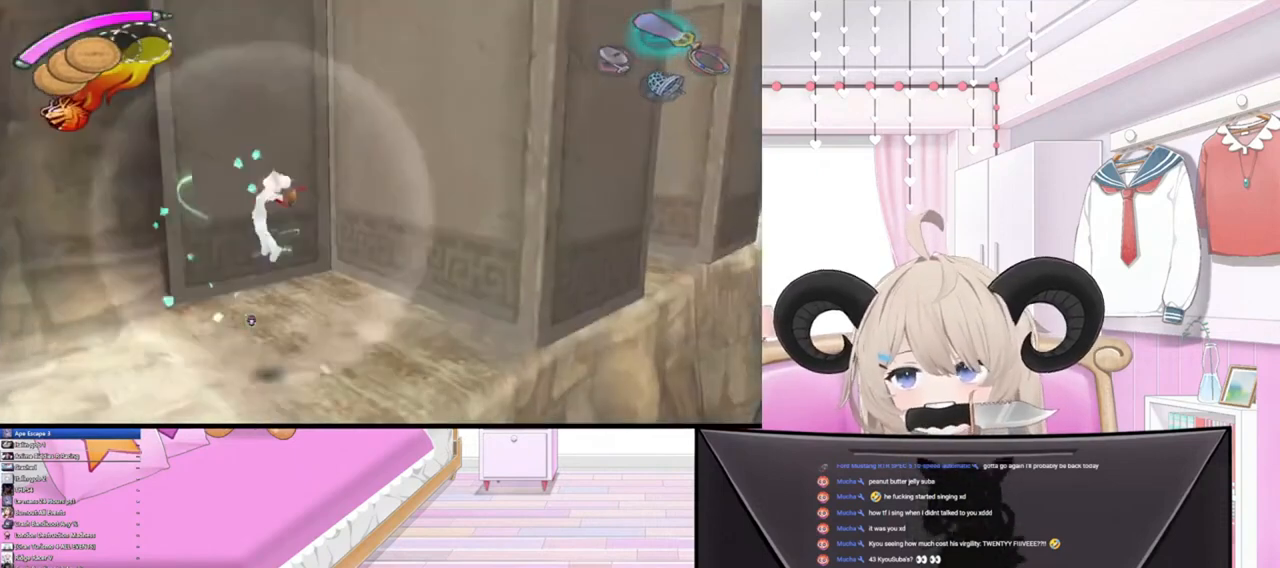
{"buttons": [], "left_stick": "up-right", "right_stick": "center", "events": []}
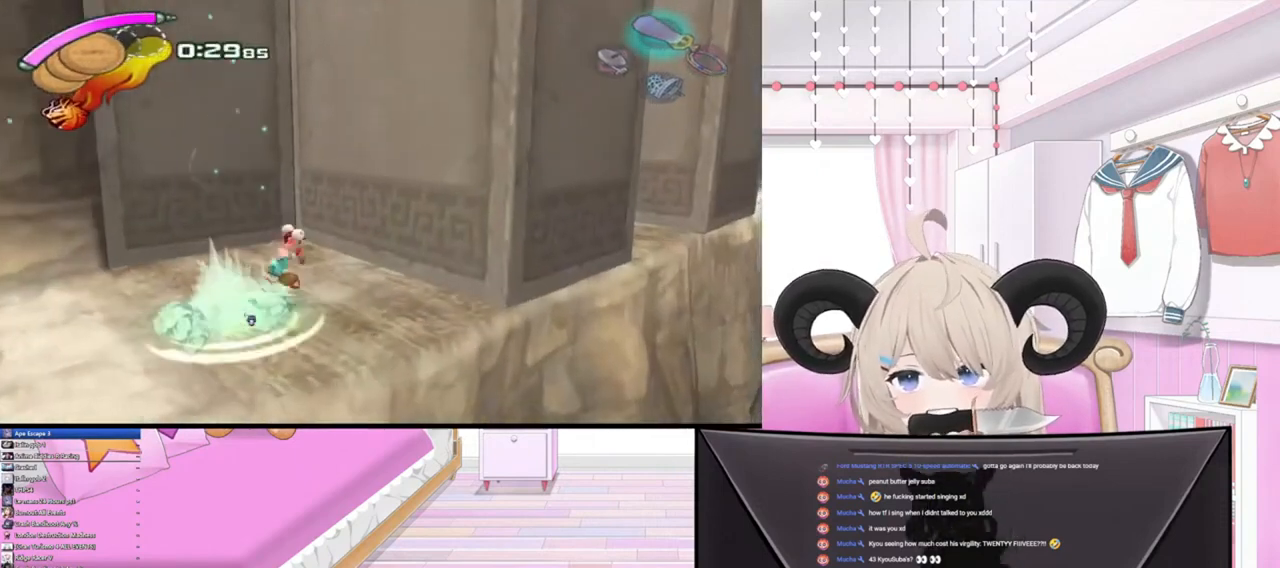
{"buttons": [], "left_stick": "up-right", "right_stick": "center", "events": []}
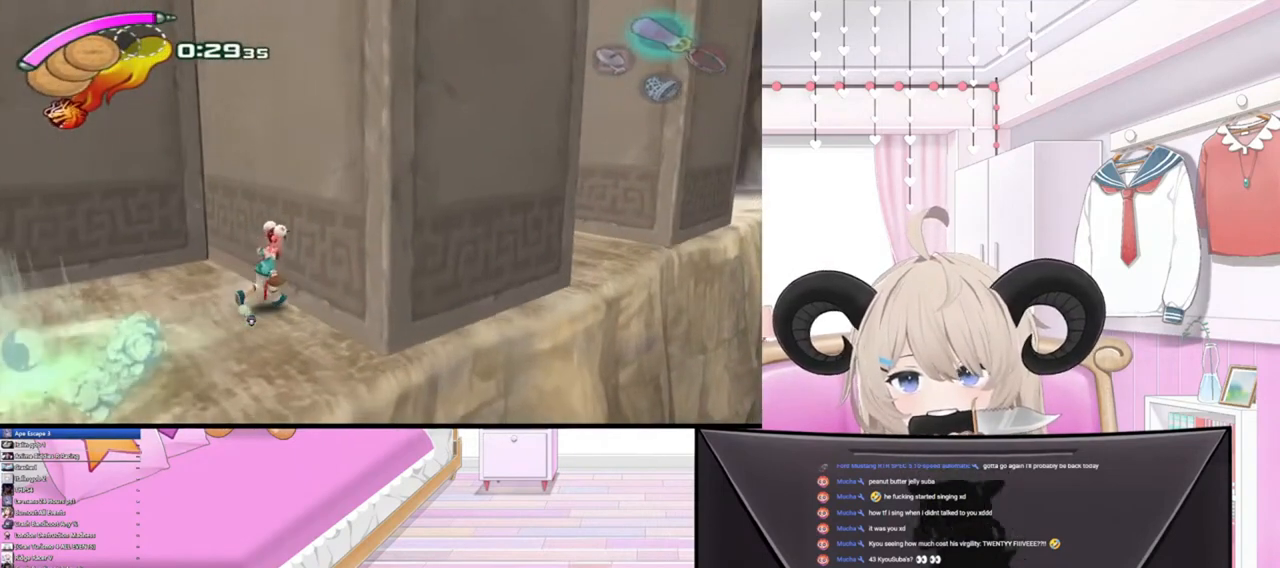
{"buttons": [], "left_stick": "up-right", "right_stick": "center", "events": []}
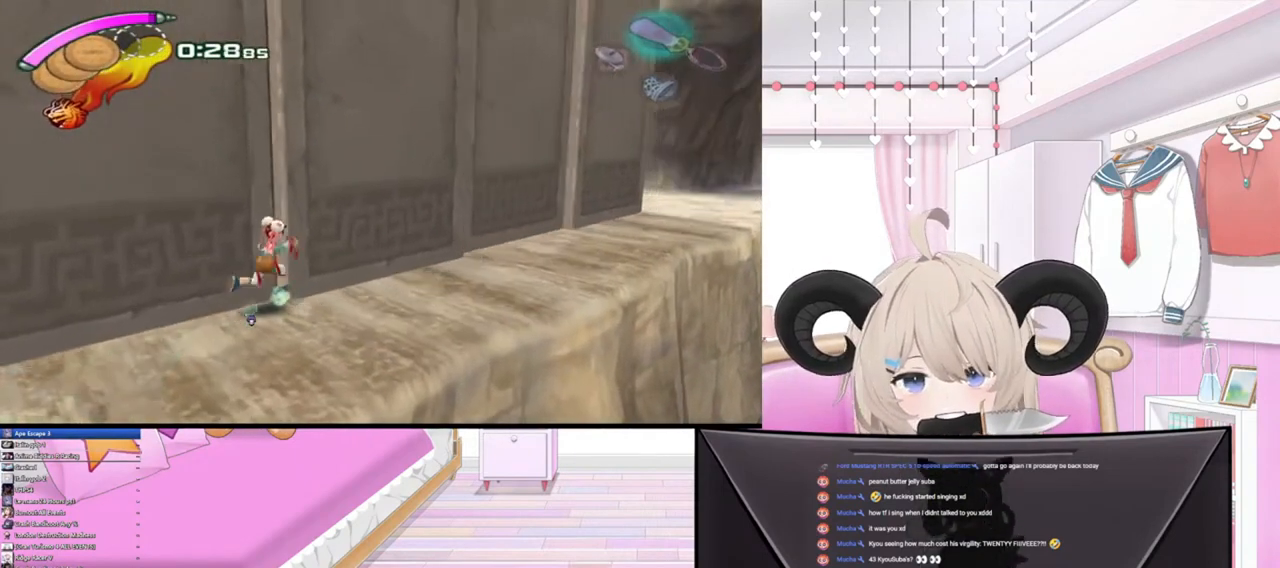
{"buttons": [], "left_stick": "up-right", "right_stick": "center", "events": []}
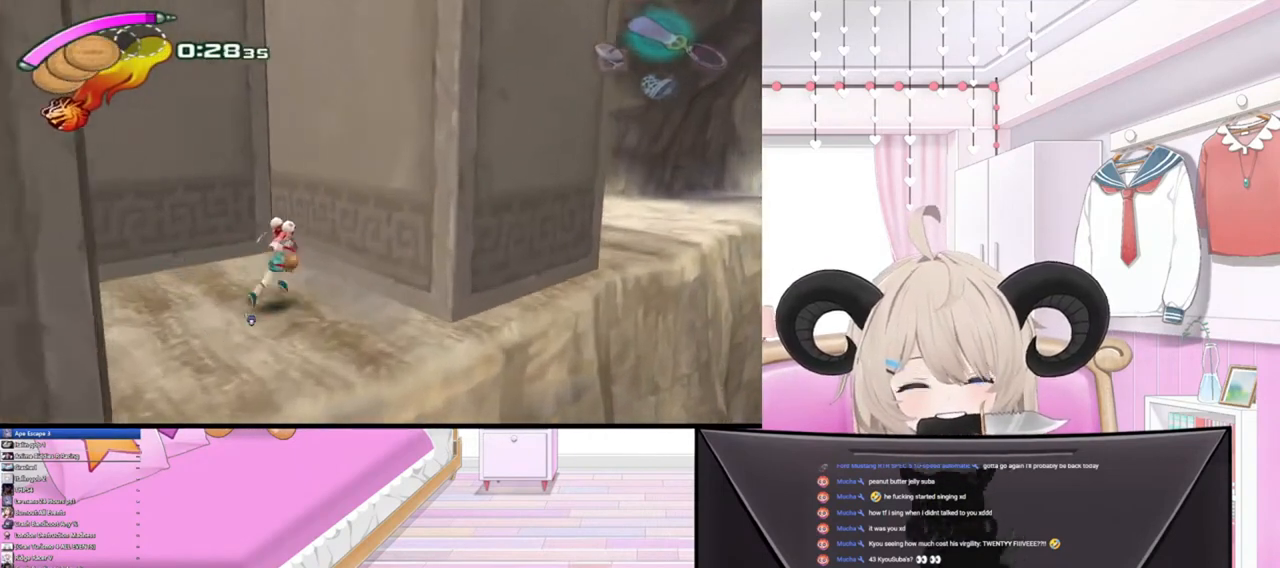
{"buttons": [], "left_stick": "center", "right_stick": "center", "events": [[200, "left_stick", "center"]]}
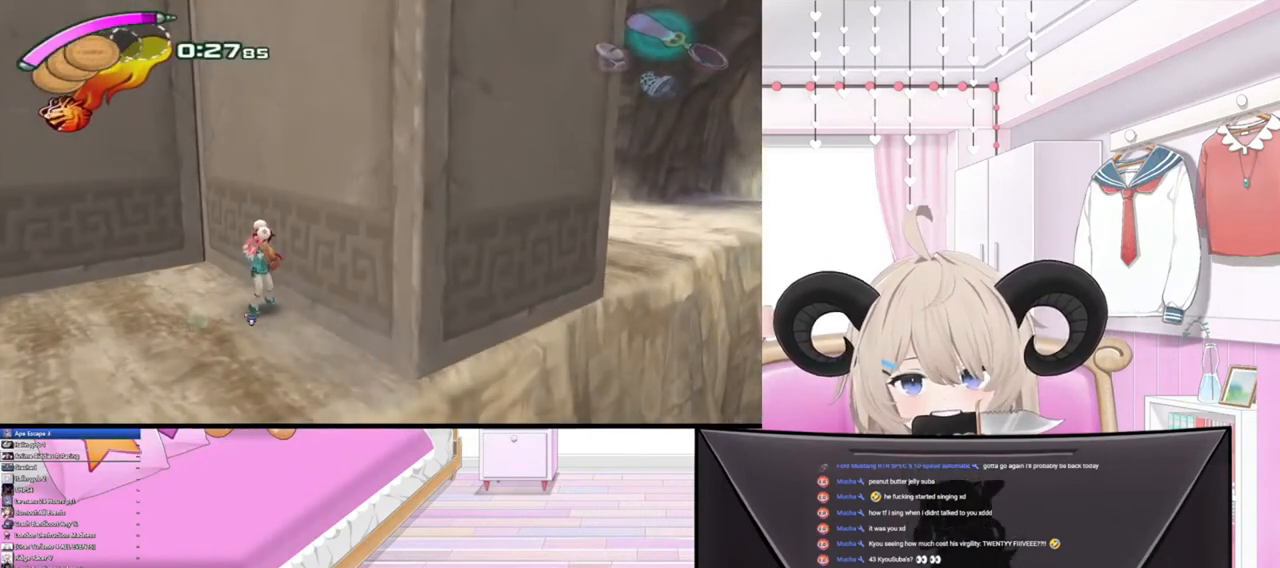
{"buttons": [], "left_stick": "center", "right_stick": "center", "events": []}
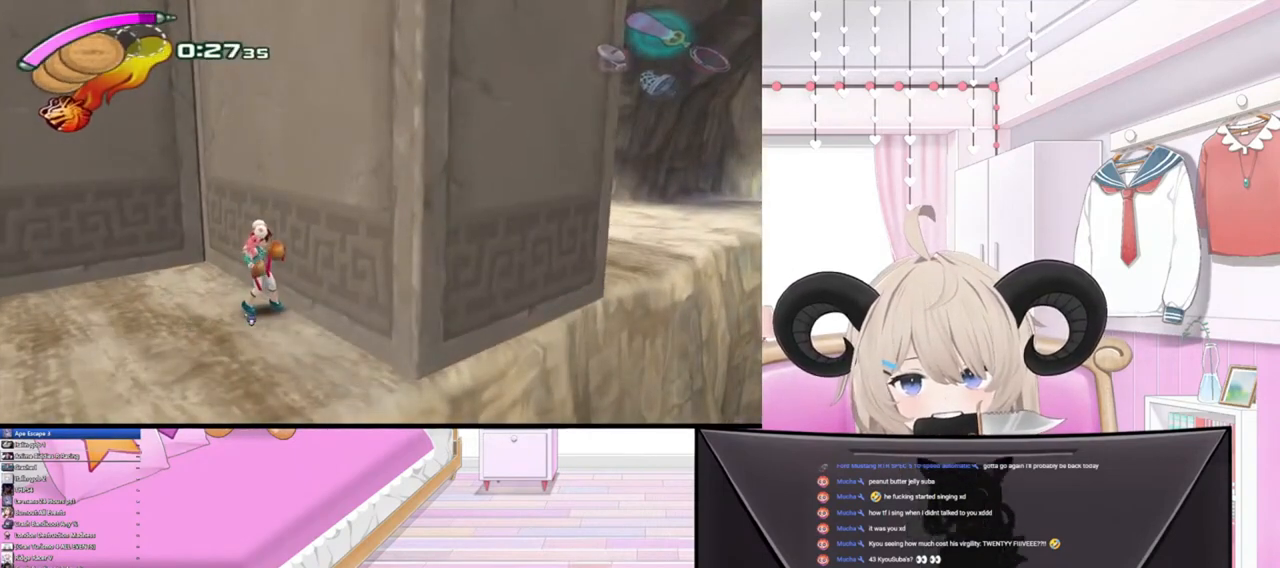
{"buttons": [], "left_stick": "center", "right_stick": "center", "events": []}
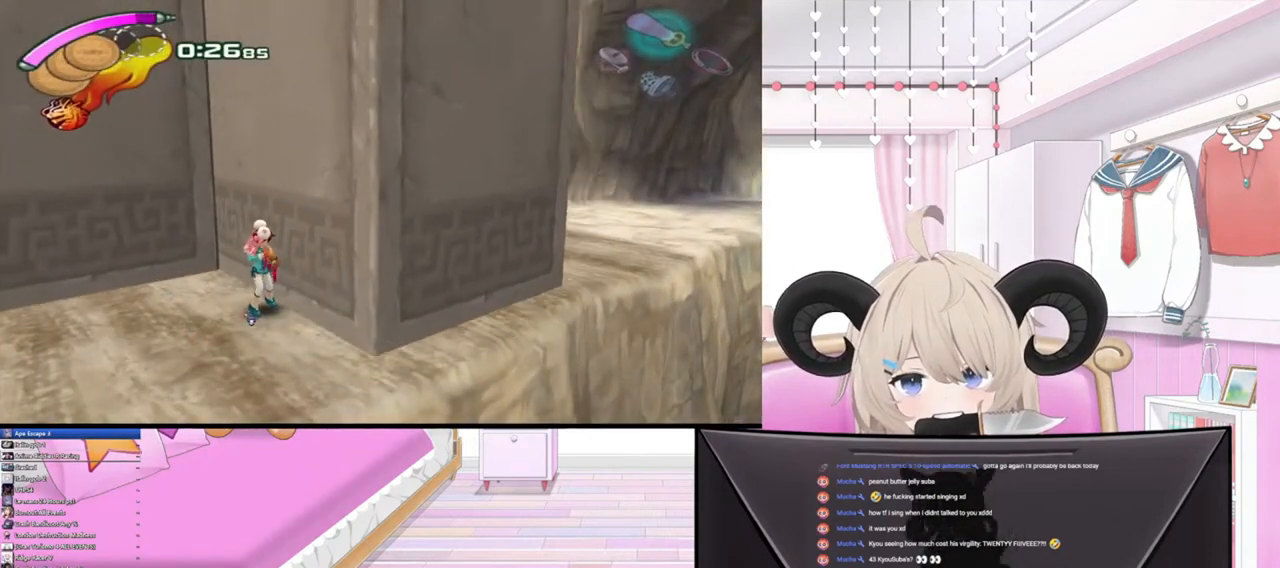
{"buttons": [], "left_stick": "up-right", "right_stick": "center", "events": [[300, "left_stick", "up-right"]]}
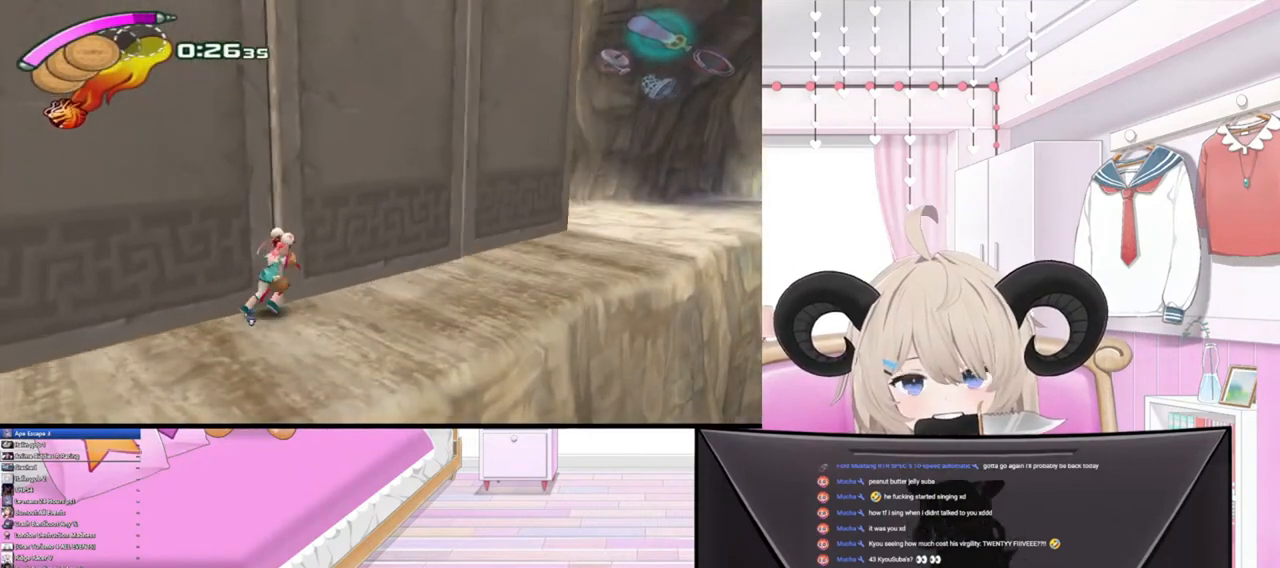
{"buttons": [], "left_stick": "up-right", "right_stick": "center", "events": []}
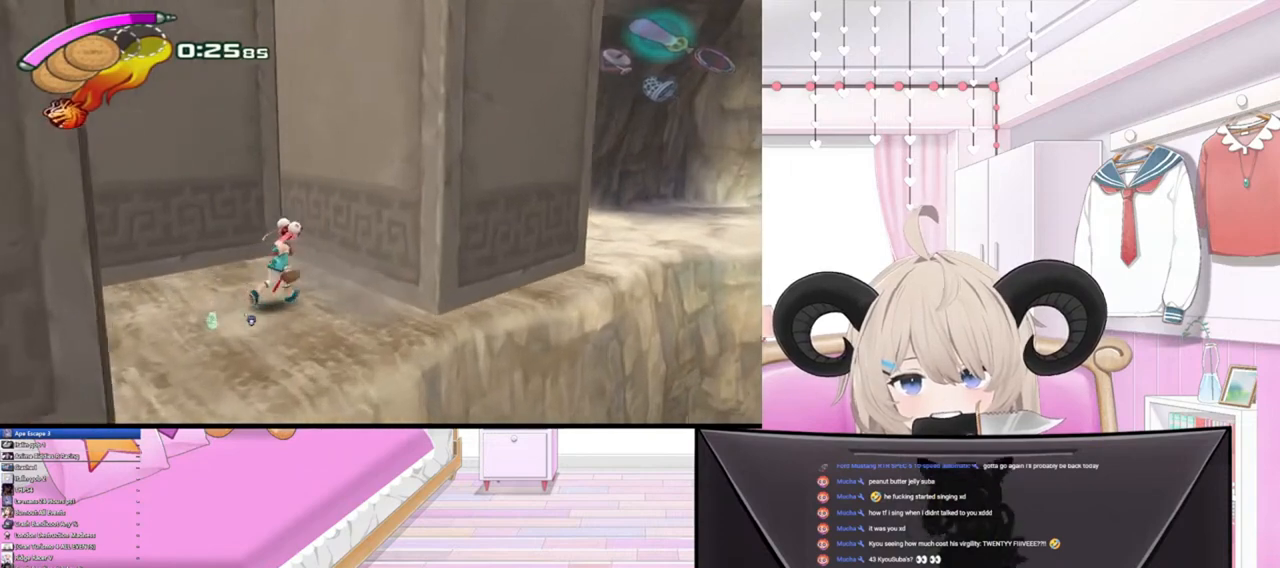
{"buttons": [], "left_stick": "center", "right_stick": "center", "events": [[267, "left_stick", "center"]]}
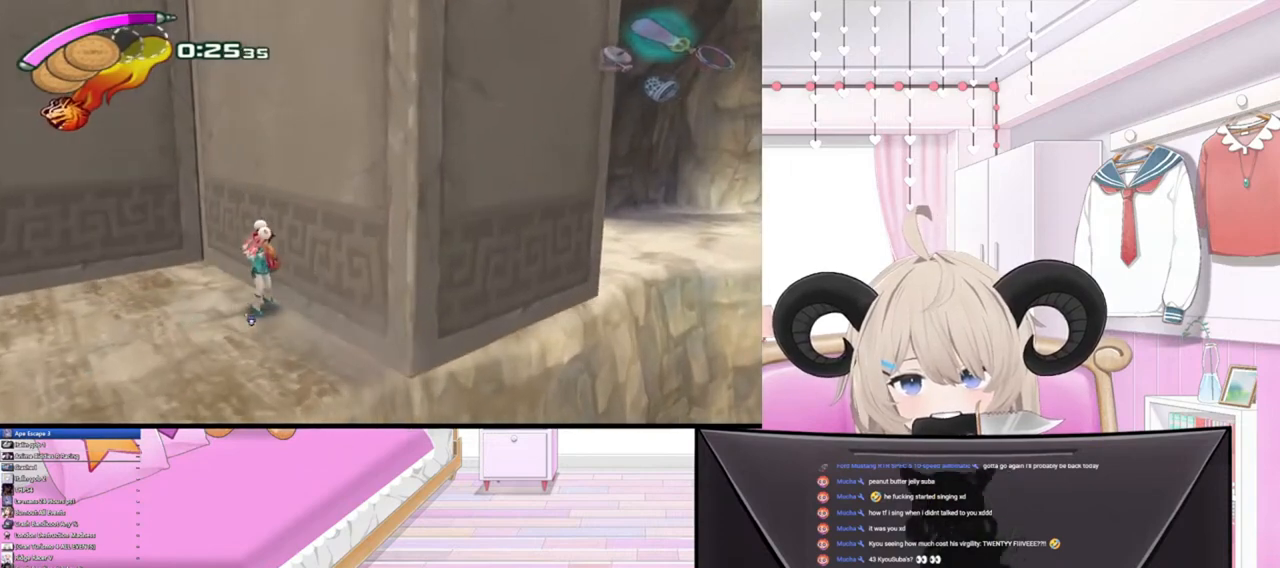
{"buttons": [], "left_stick": "center", "right_stick": "center", "events": []}
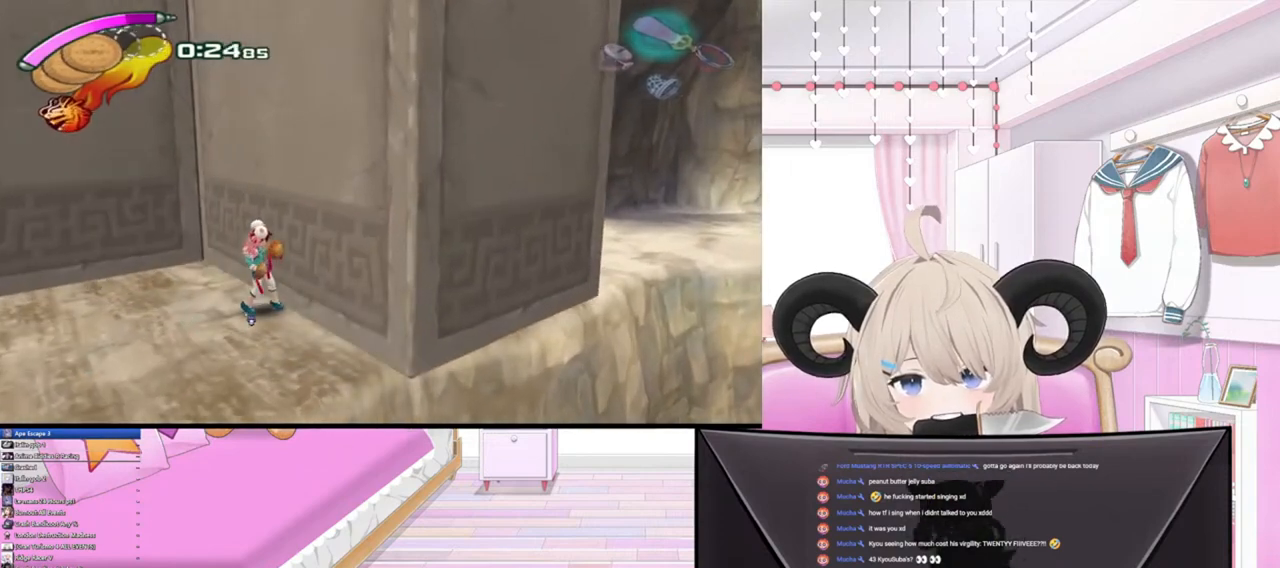
{"buttons": [], "left_stick": "center", "right_stick": "center", "events": []}
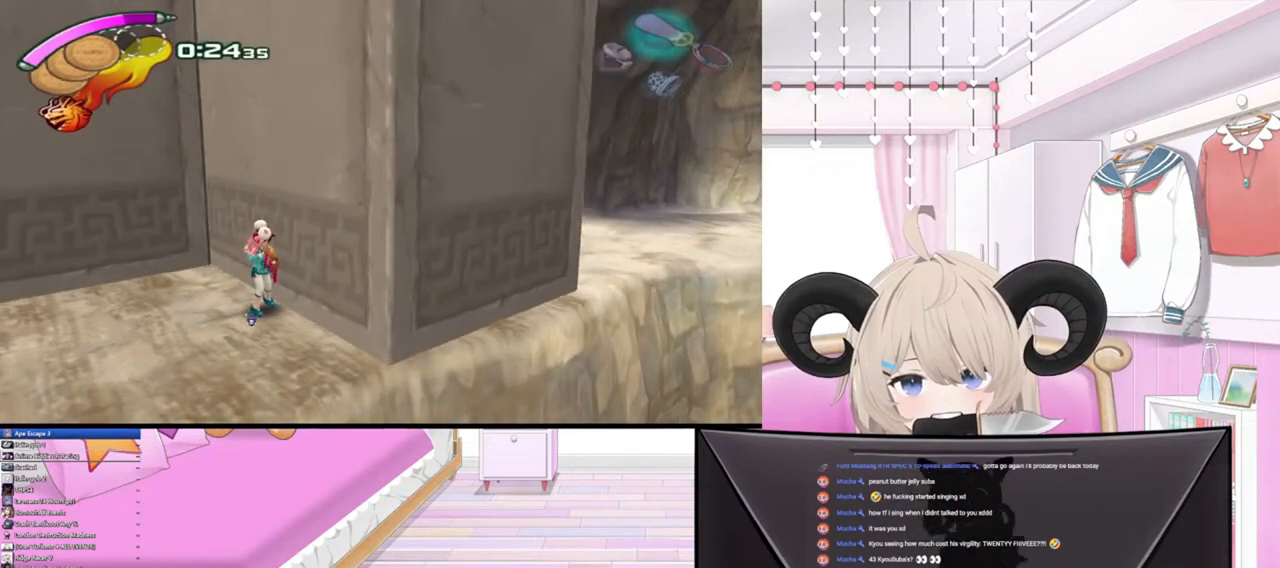
{"buttons": [], "left_stick": "up-right", "right_stick": "center", "events": [[300, "left_stick", "up-right"]]}
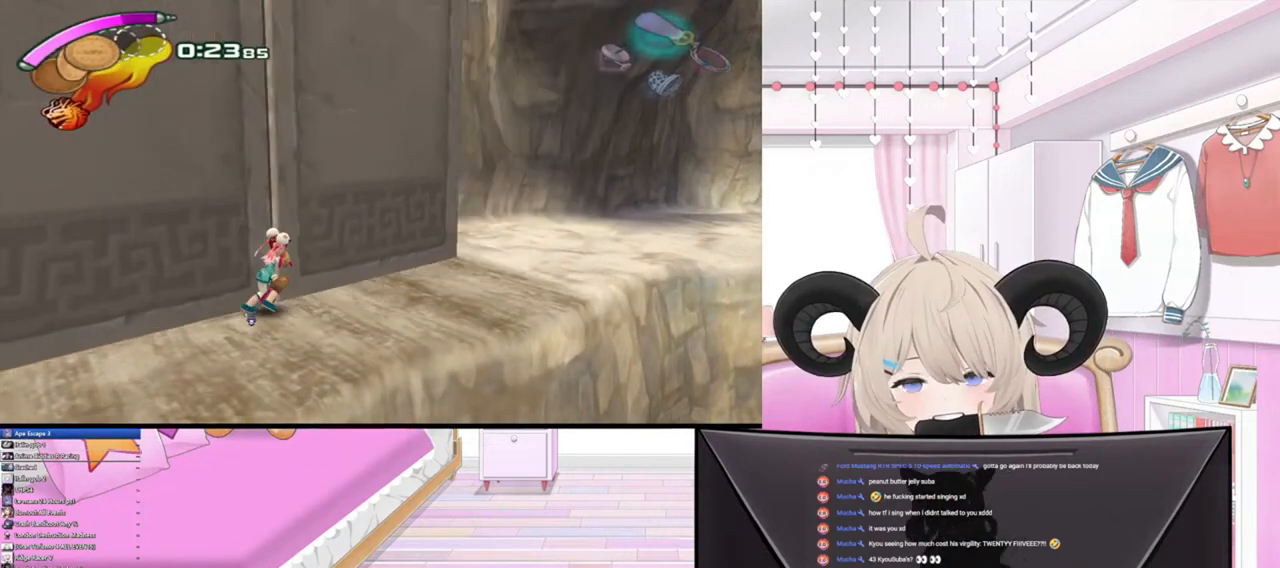
{"buttons": [], "left_stick": "up-right", "right_stick": "center", "events": []}
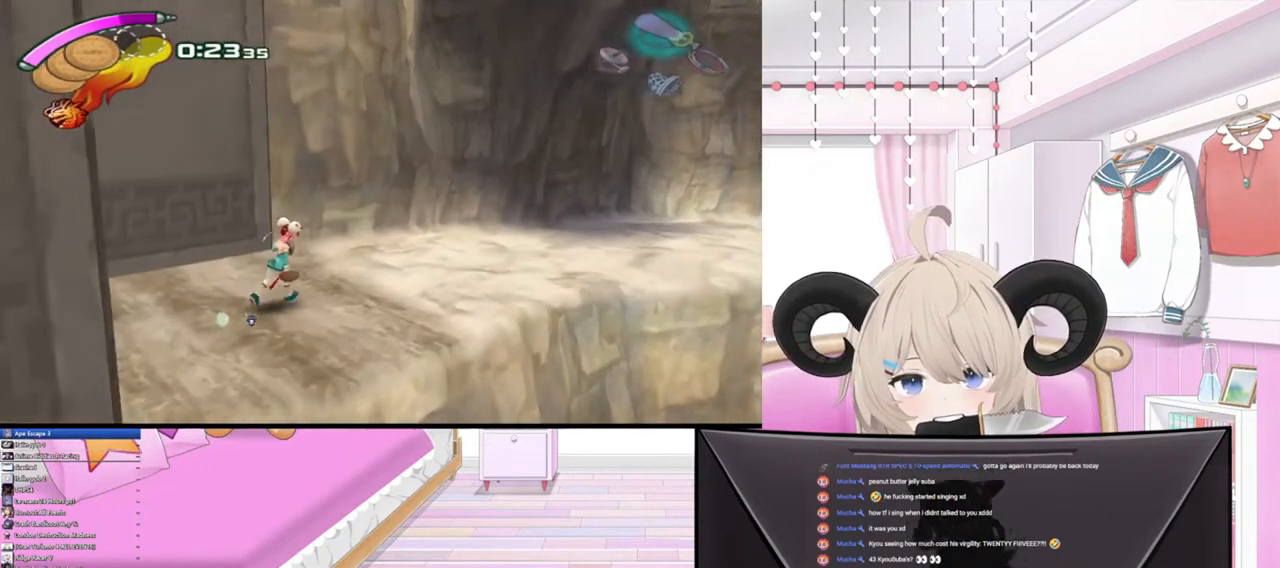
{"buttons": ["L1"], "left_stick": "up-right", "right_stick": "center", "events": [[500, "L1", "down"]]}
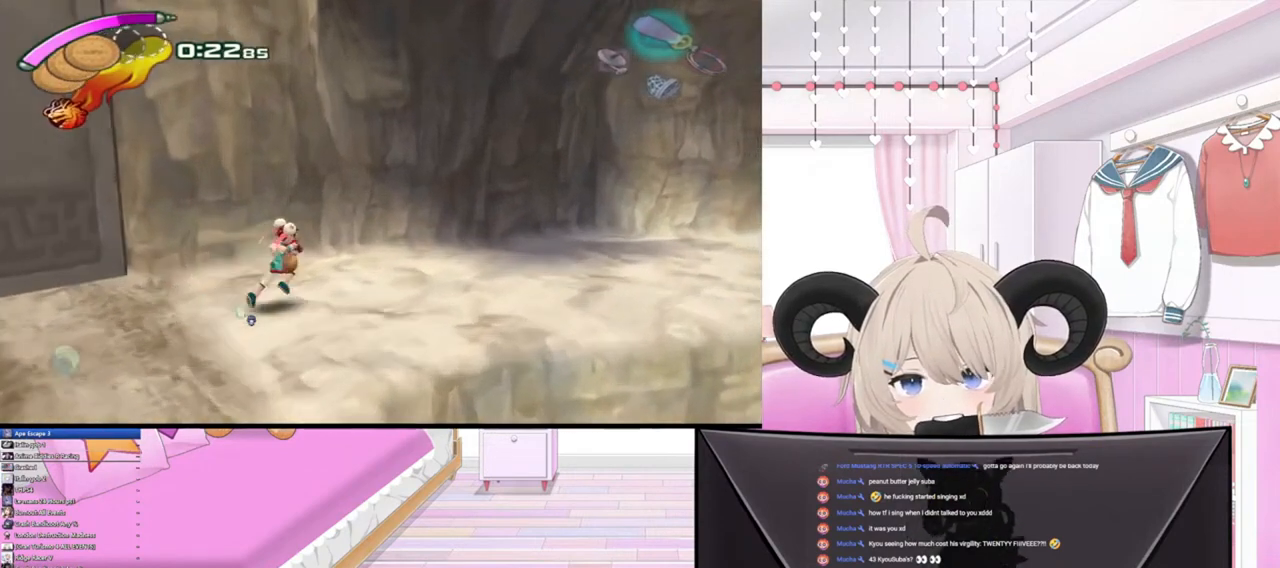
{"buttons": [], "left_stick": "right", "right_stick": "center", "events": [[167, "L1", "up"], [400, "left_stick", "right"]]}
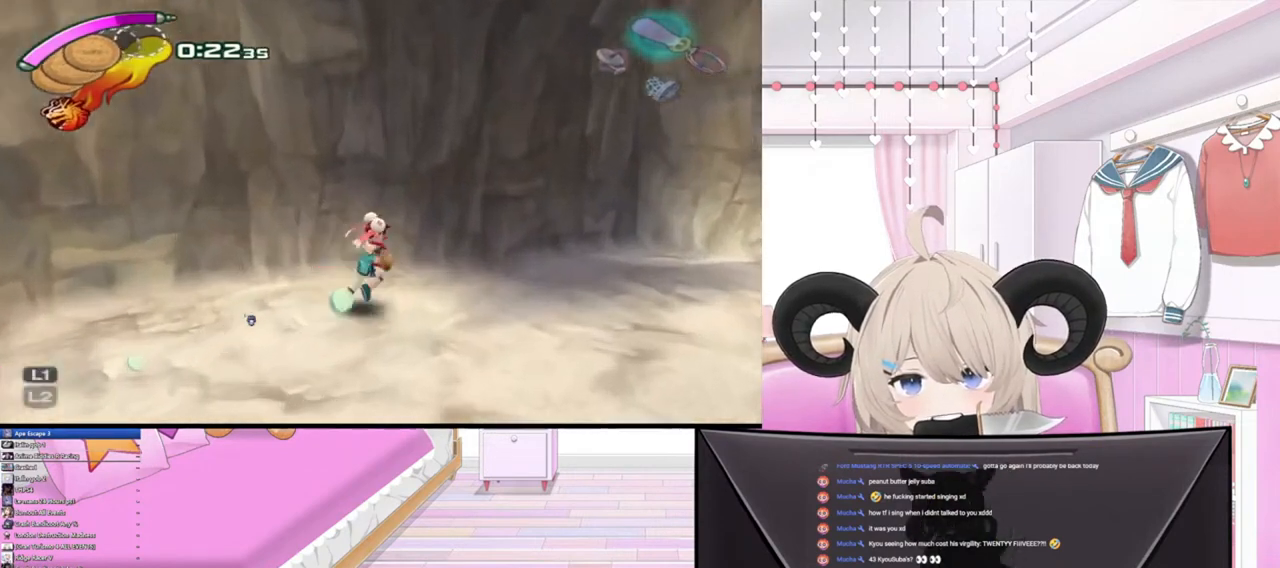
{"buttons": [], "left_stick": "right", "right_stick": "center", "events": [[167, "L1", "down"], [300, "L1", "up"]]}